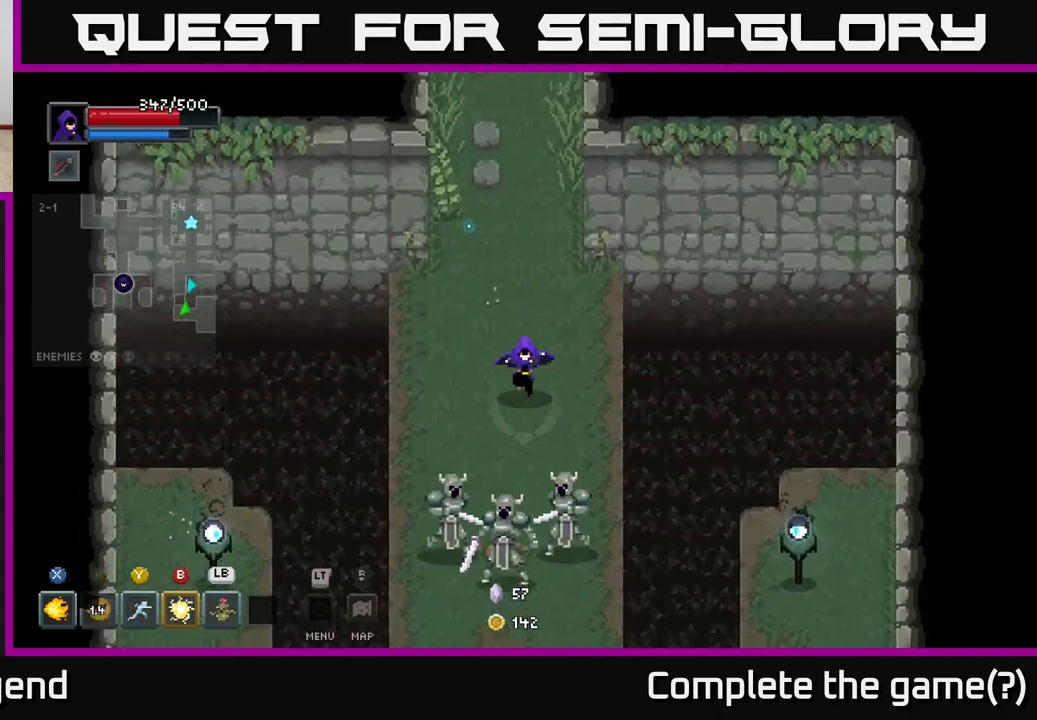
Gameplay with a controller (Xbox layout); each line is a JSON object with the inputs held at the frame after it. "events" lists button and stick changes between this image and that frame as [ms after this image, input, new state], when the widget could be followed in between.
{"buttons": ["X"], "left_stick": "down", "right_stick": "center", "events": [[117, "X", "down"]]}
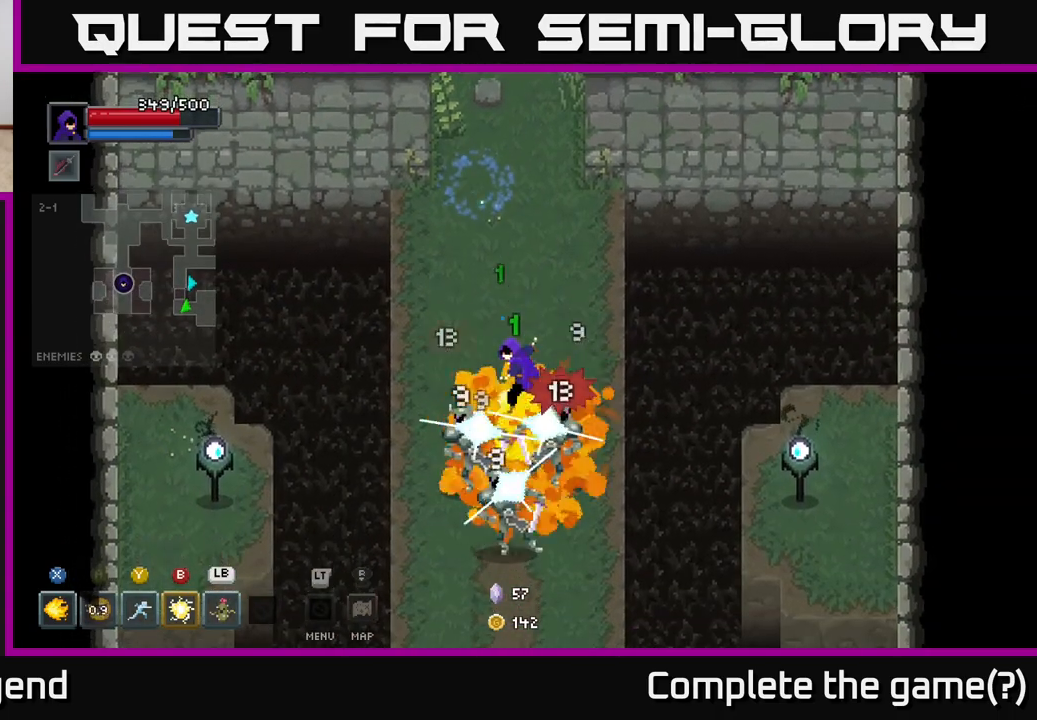
{"buttons": ["B"], "left_stick": "down", "right_stick": "center", "events": [[400, "X", "up"], [483, "B", "down"]]}
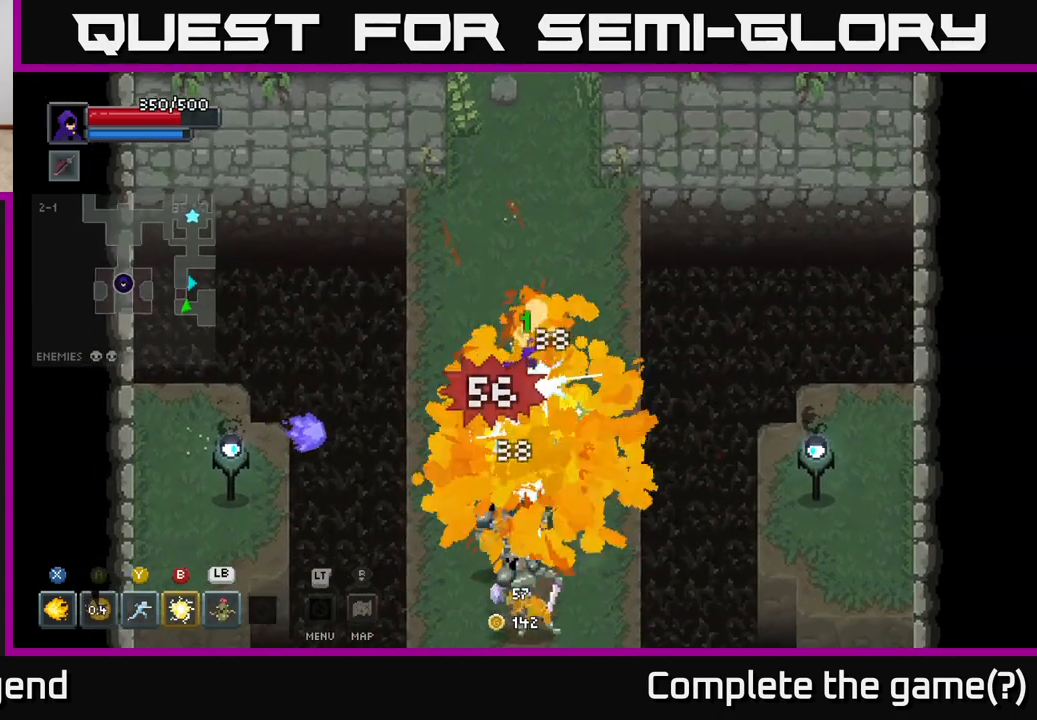
{"buttons": ["Y"], "left_stick": "down", "right_stick": "center", "events": [[83, "B", "up"], [500, "Y", "down"]]}
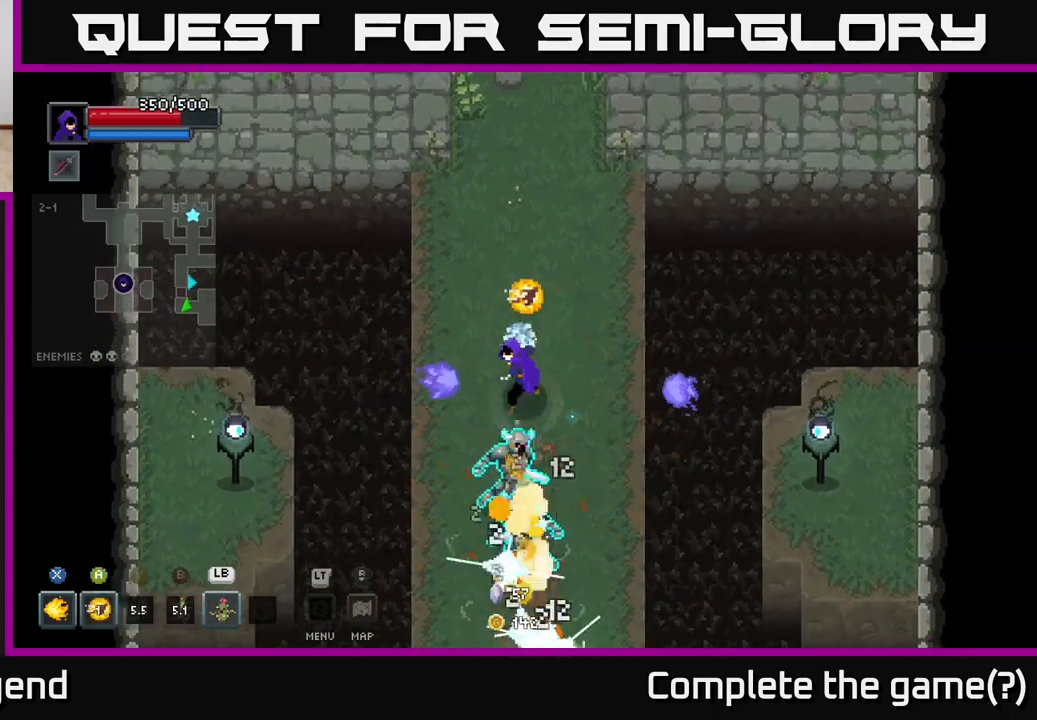
{"buttons": [], "left_stick": "down", "right_stick": "center", "events": [[83, "Y", "up"]]}
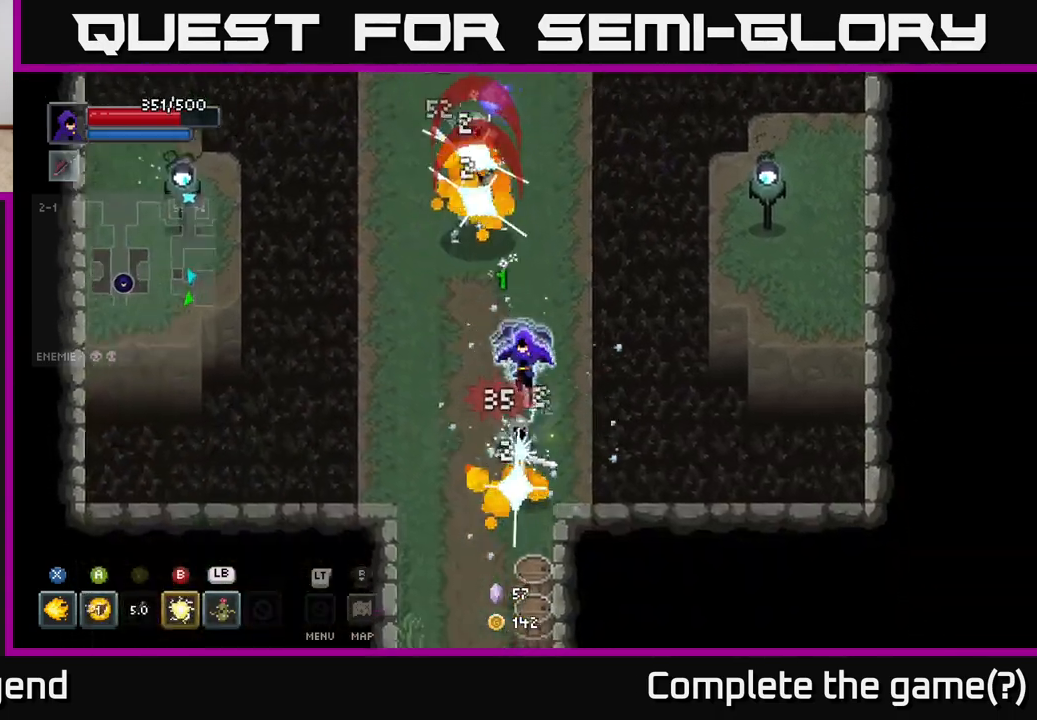
{"buttons": ["X"], "left_stick": "down", "right_stick": "center", "events": [[50, "X", "down"]]}
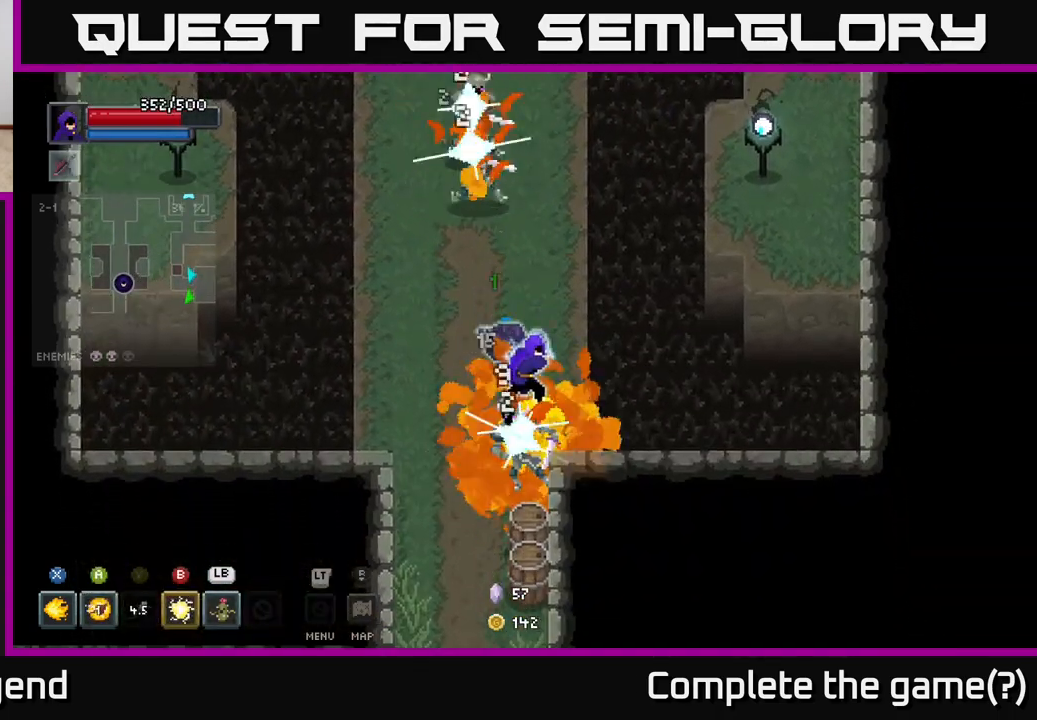
{"buttons": ["X"], "left_stick": "down", "right_stick": "center", "events": []}
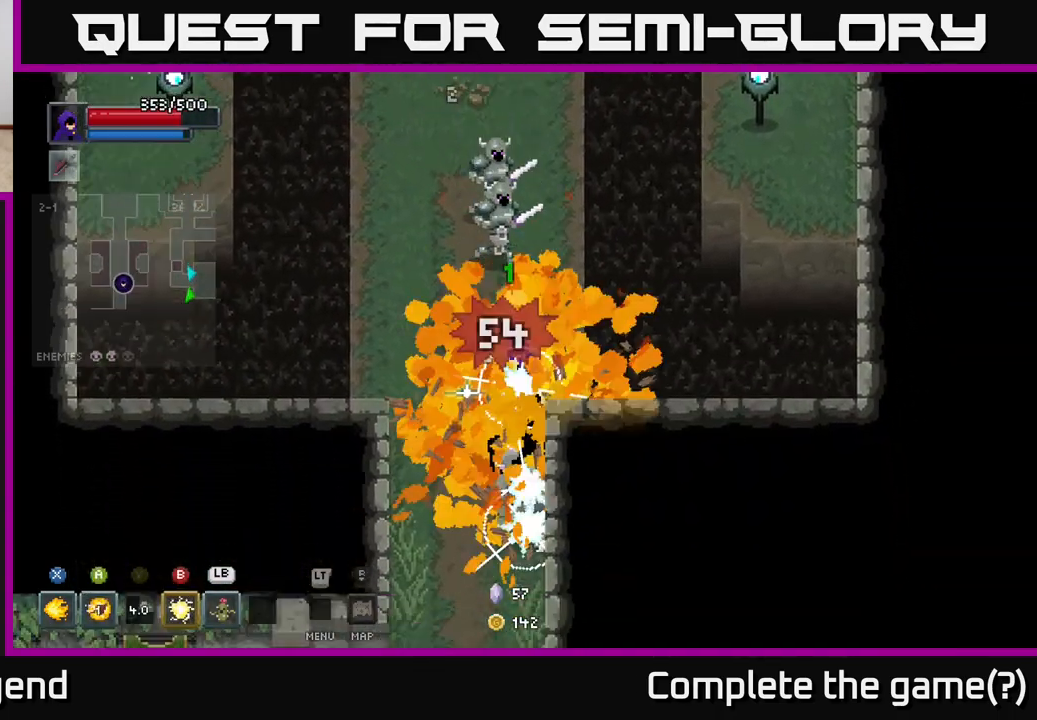
{"buttons": [], "left_stick": "down-left", "right_stick": "center", "events": [[17, "X", "up"], [200, "left_stick", "down-left"]]}
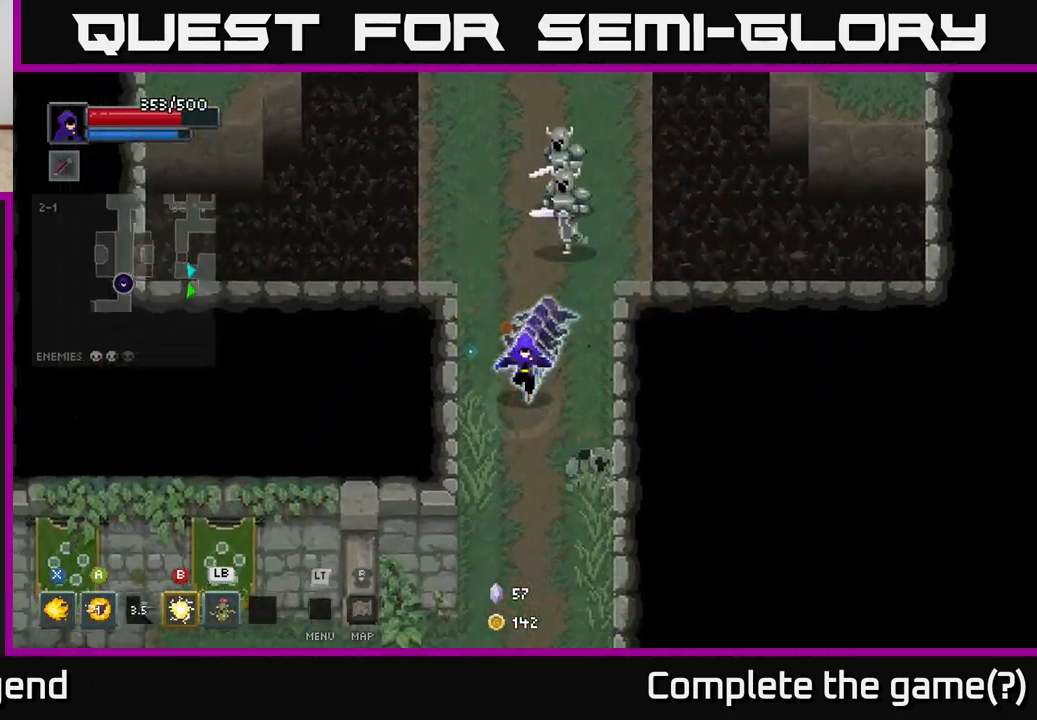
{"buttons": ["X"], "left_stick": "up", "right_stick": "center", "events": [[150, "left_stick", "down-right"], [217, "left_stick", "up-right"], [267, "X", "down"], [267, "left_stick", "up"]]}
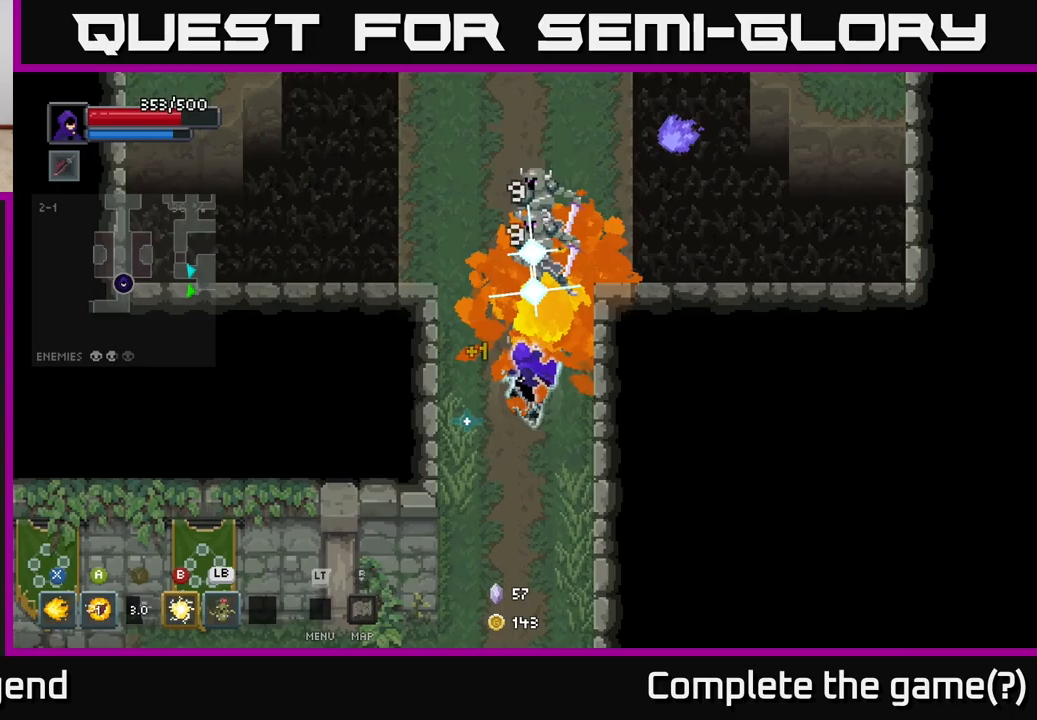
{"buttons": ["X"], "left_stick": "up", "right_stick": "center", "events": []}
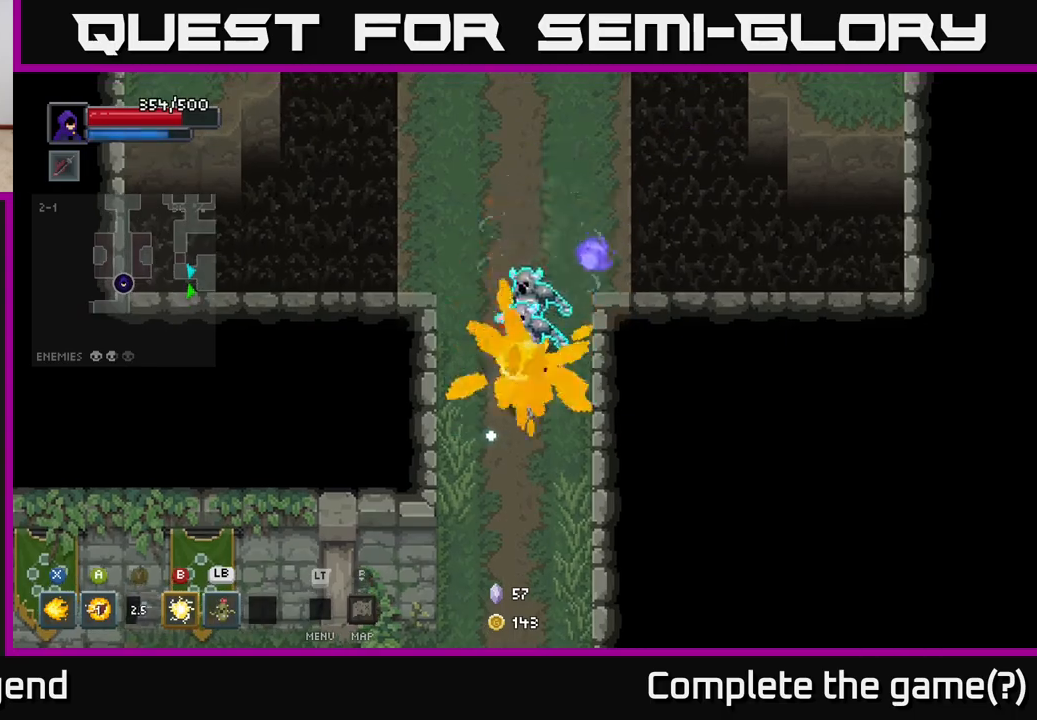
{"buttons": [], "left_stick": "up", "right_stick": "center", "events": [[50, "X", "up"], [133, "A", "down"], [250, "A", "up"], [383, "A", "down"], [500, "A", "up"]]}
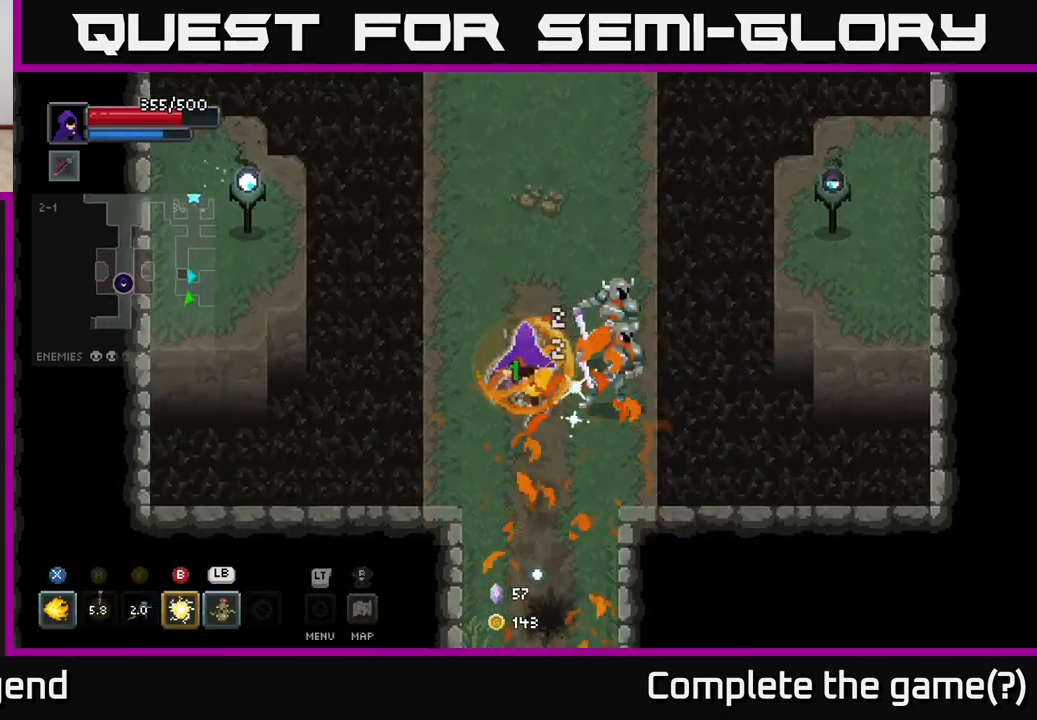
{"buttons": ["X"], "left_stick": "up-right", "right_stick": "center", "events": [[200, "X", "down"], [200, "left_stick", "right"], [333, "left_stick", "up-right"]]}
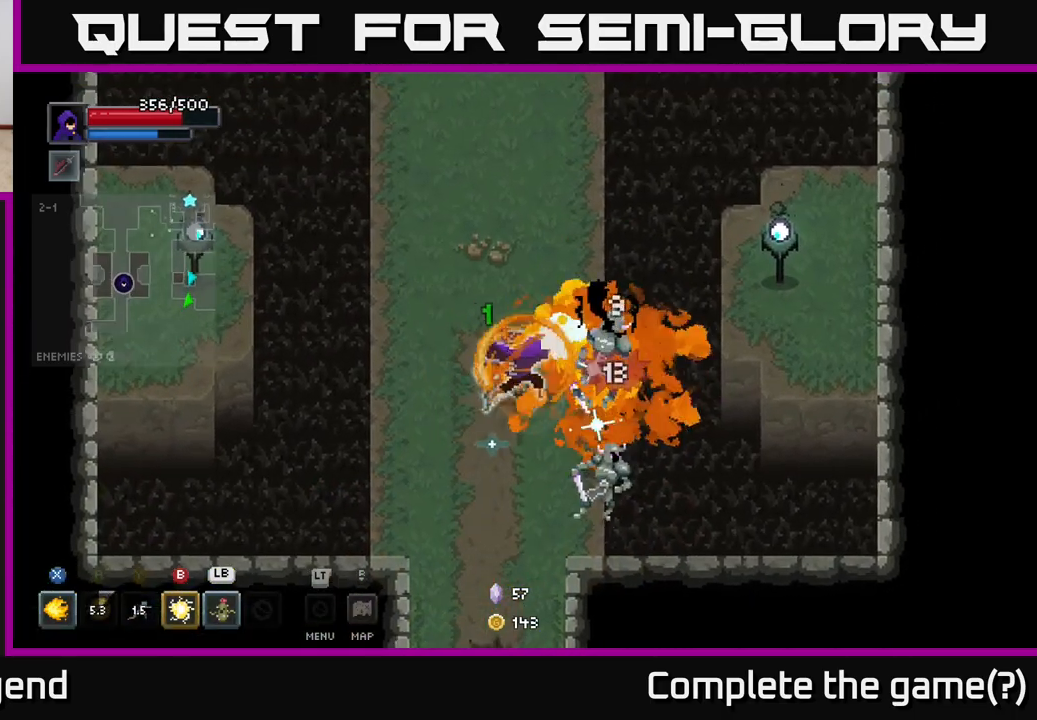
{"buttons": [], "left_stick": "up", "right_stick": "center", "events": [[33, "X", "up"], [33, "left_stick", "center"], [267, "left_stick", "up-left"], [450, "left_stick", "up"]]}
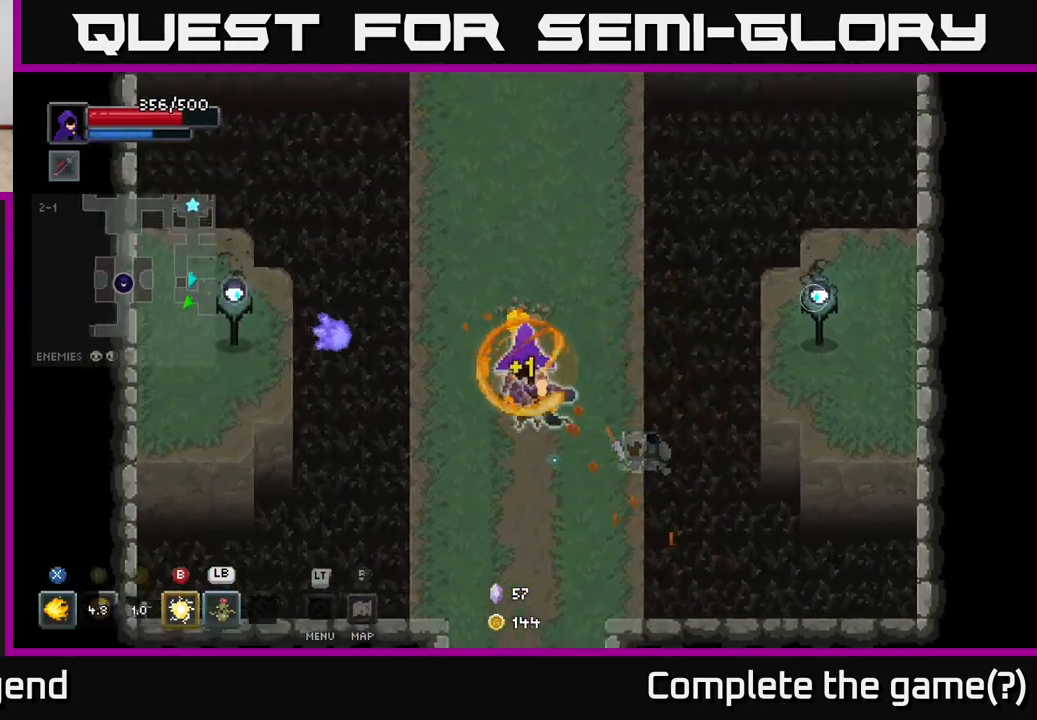
{"buttons": [], "left_stick": "center", "right_stick": "center", "events": [[333, "left_stick", "center"]]}
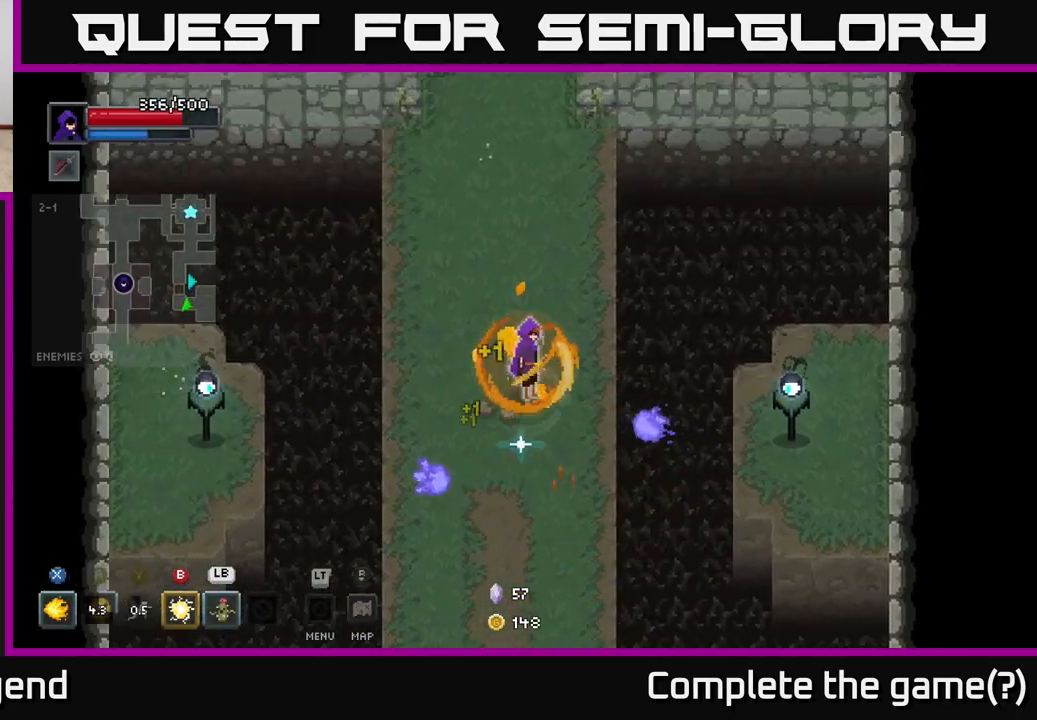
{"buttons": [], "left_stick": "left", "right_stick": "center", "events": [[33, "left_stick", "up-left"], [183, "left_stick", "up-right"], [283, "left_stick", "right"], [433, "left_stick", "left"]]}
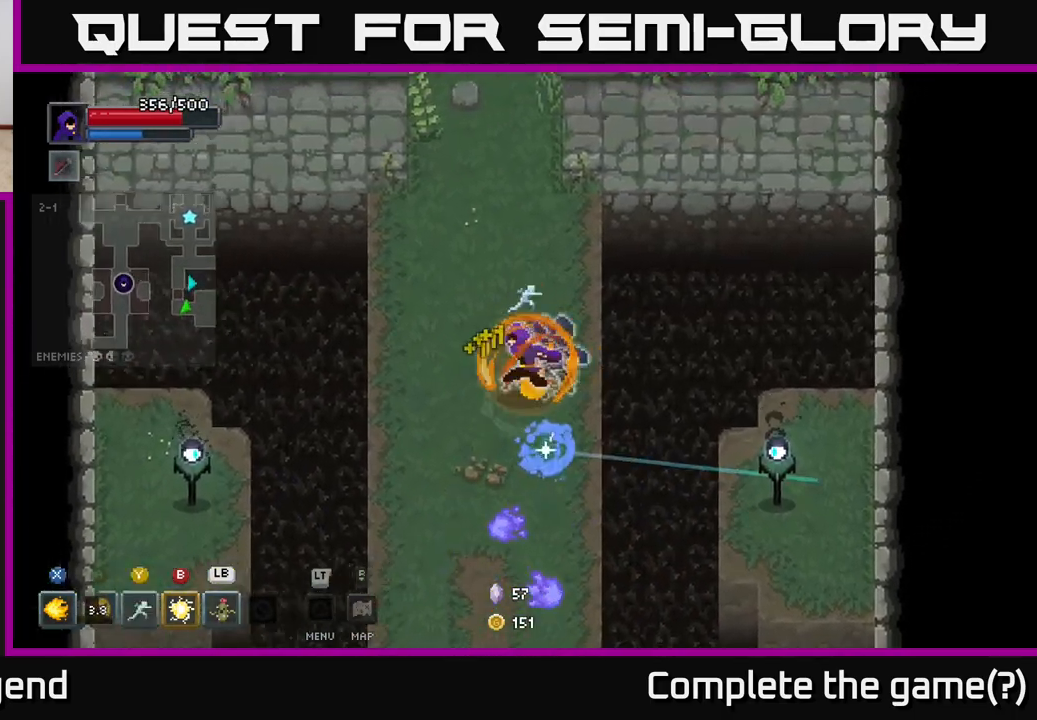
{"buttons": [], "left_stick": "down", "right_stick": "center", "events": [[250, "B", "down"], [317, "B", "up"], [450, "left_stick", "down"]]}
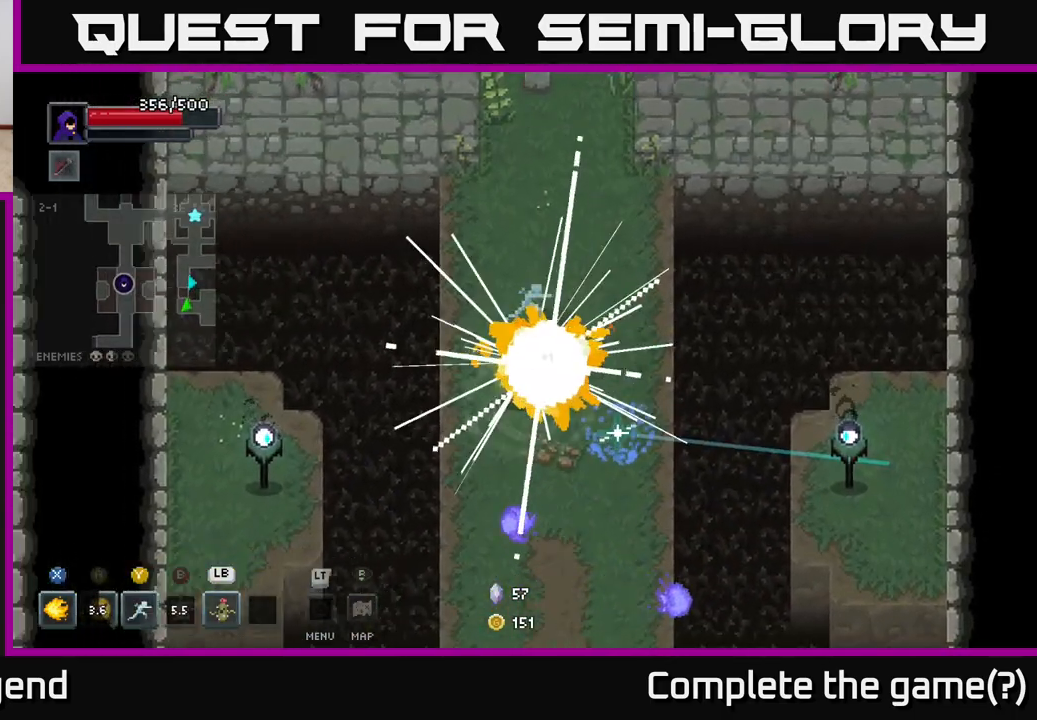
{"buttons": [], "left_stick": "down-left", "right_stick": "center", "events": [[150, "left_stick", "down-left"]]}
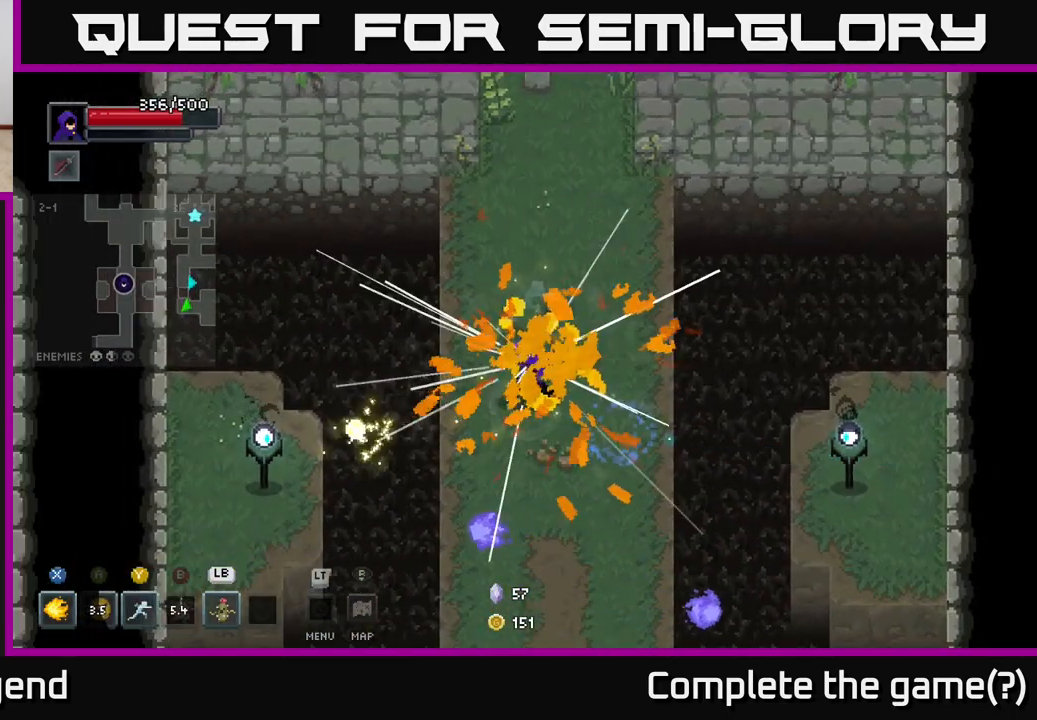
{"buttons": [], "left_stick": "down", "right_stick": "center", "events": [[167, "left_stick", "down-right"], [283, "left_stick", "down"]]}
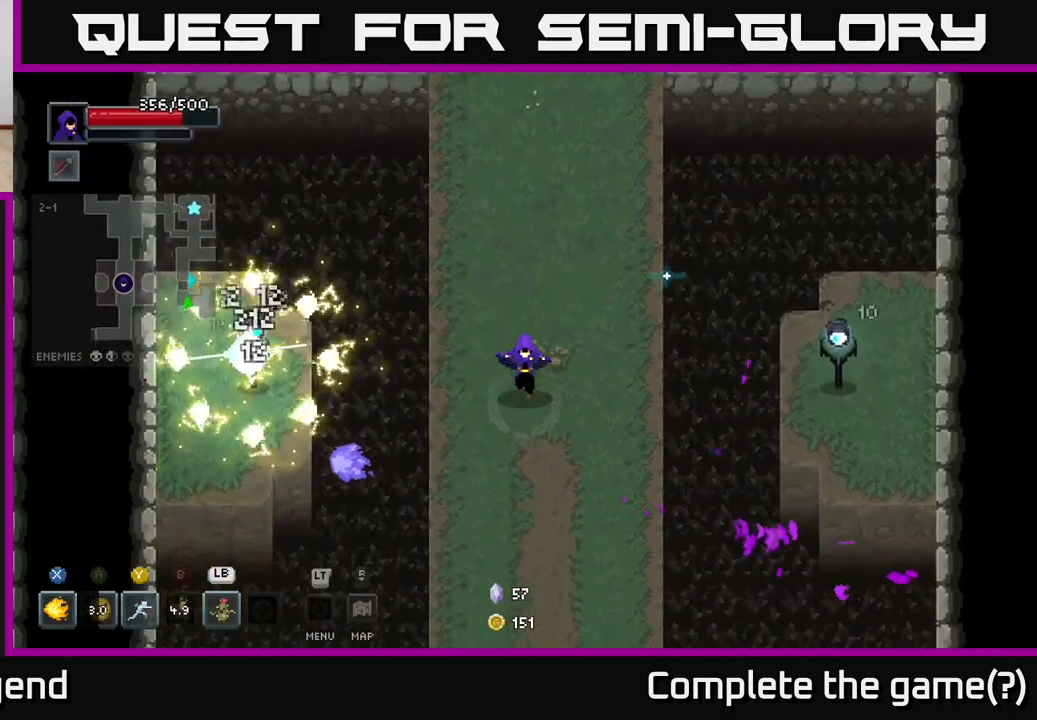
{"buttons": [], "left_stick": "right", "right_stick": "center", "events": [[283, "left_stick", "right"]]}
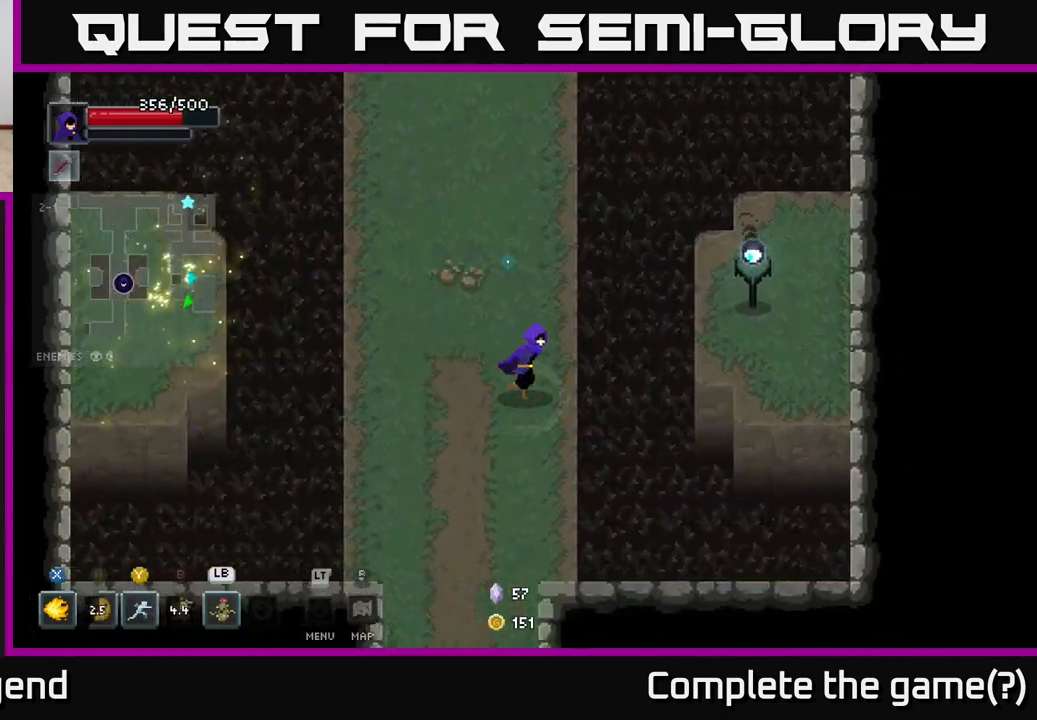
{"buttons": ["X"], "left_stick": "up-left", "right_stick": "center", "events": [[117, "A", "down"], [283, "A", "up"], [467, "X", "down"], [483, "left_stick", "up-left"]]}
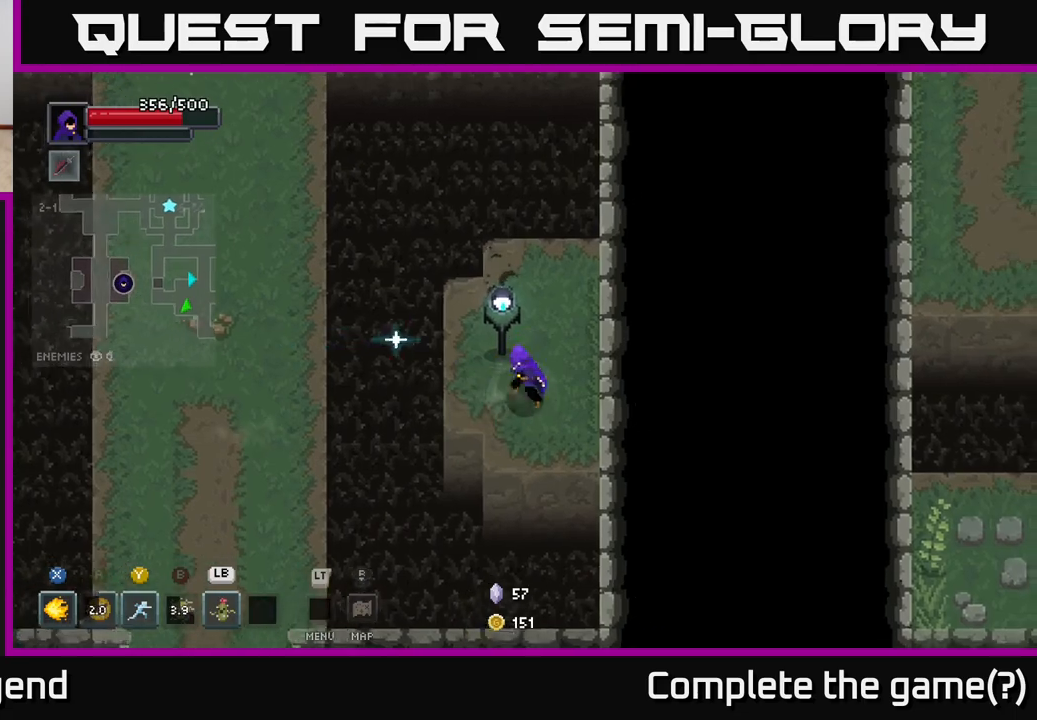
{"buttons": ["X"], "left_stick": "center", "right_stick": "center", "events": [[333, "left_stick", "center"]]}
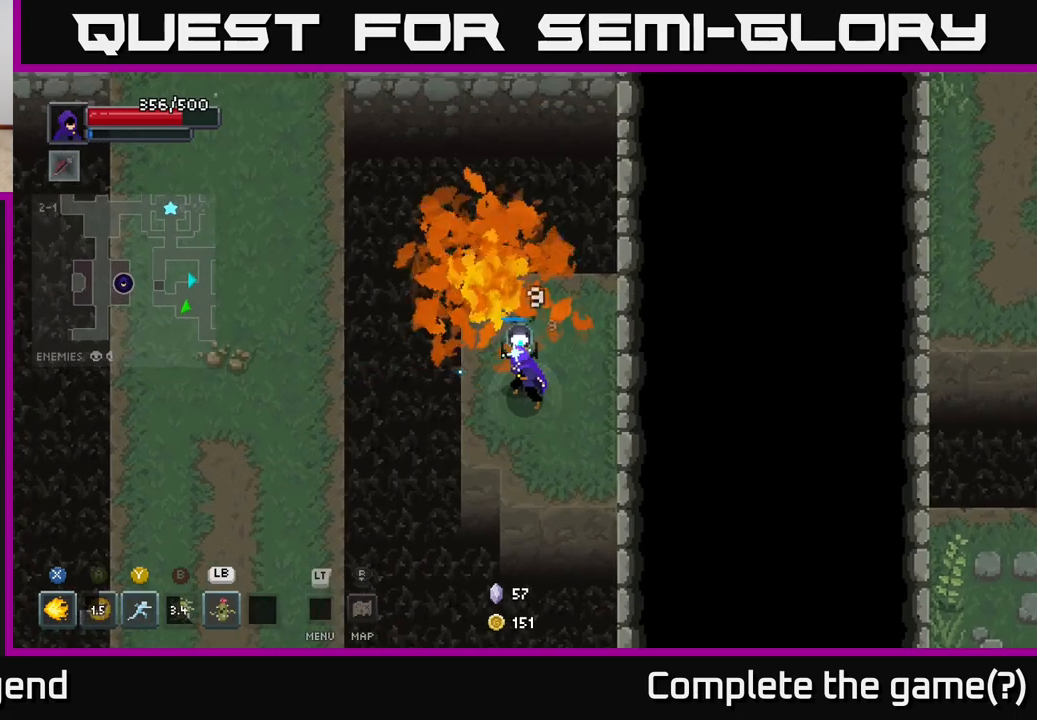
{"buttons": [], "left_stick": "right", "right_stick": "center", "events": [[383, "X", "up"], [433, "left_stick", "right"]]}
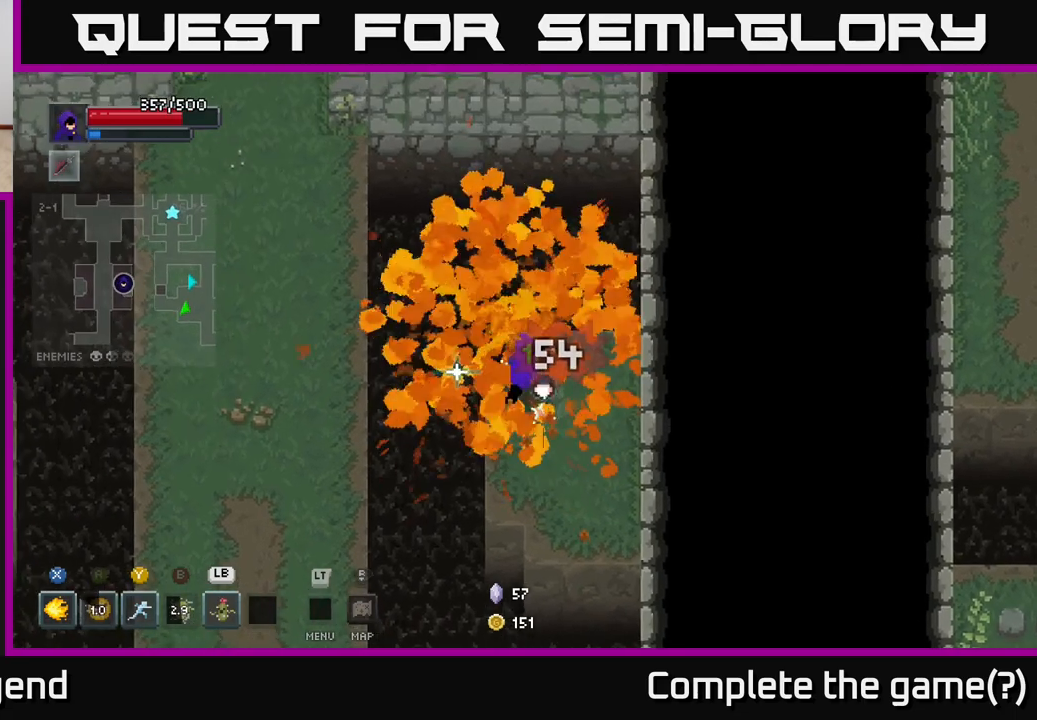
{"buttons": [], "left_stick": "left", "right_stick": "center", "events": [[100, "left_stick", "down-right"], [317, "left_stick", "down-left"], [400, "left_stick", "left"]]}
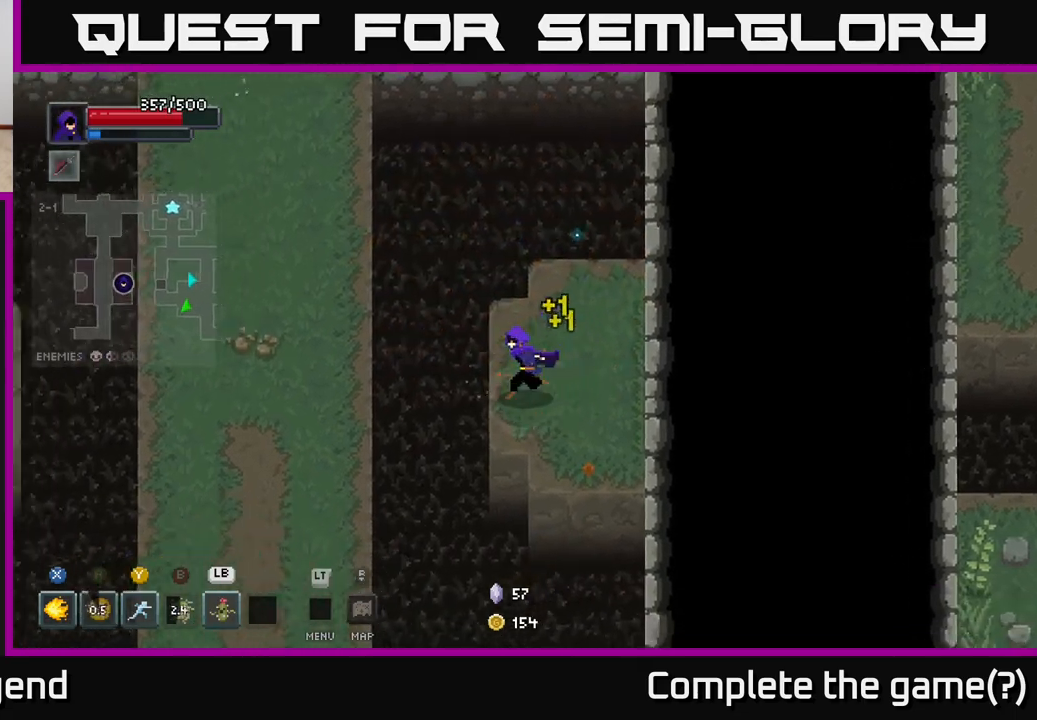
{"buttons": [], "left_stick": "down-left", "right_stick": "center", "events": [[83, "A", "down"], [200, "A", "up"], [350, "left_stick", "down-left"]]}
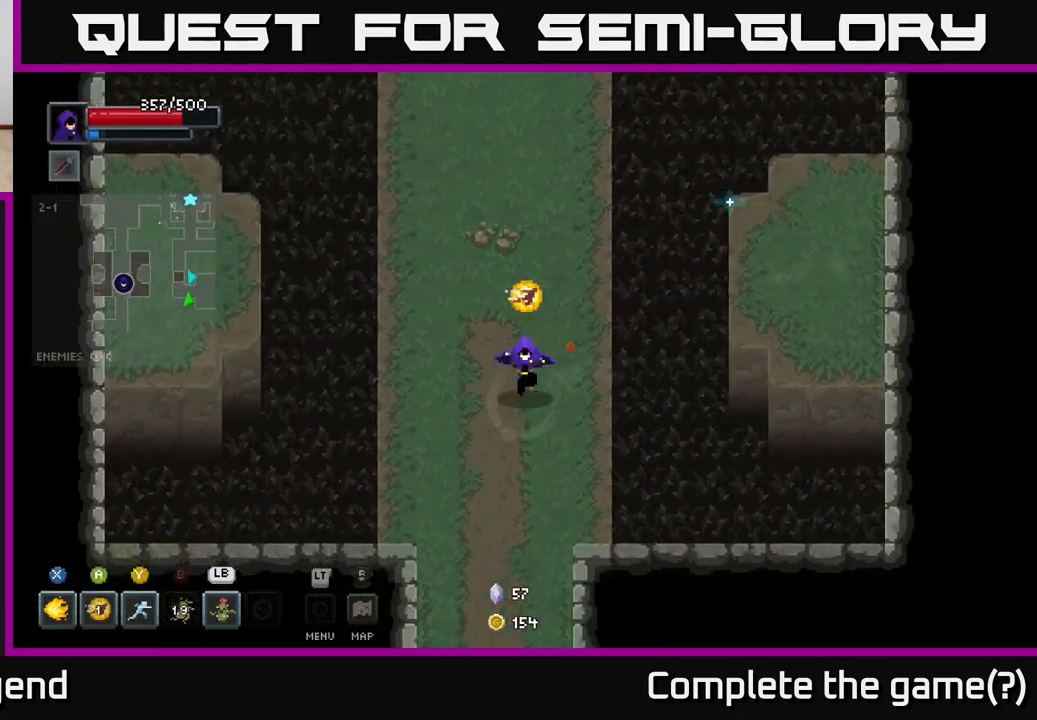
{"buttons": [], "left_stick": "down", "right_stick": "center", "events": [[67, "left_stick", "down"]]}
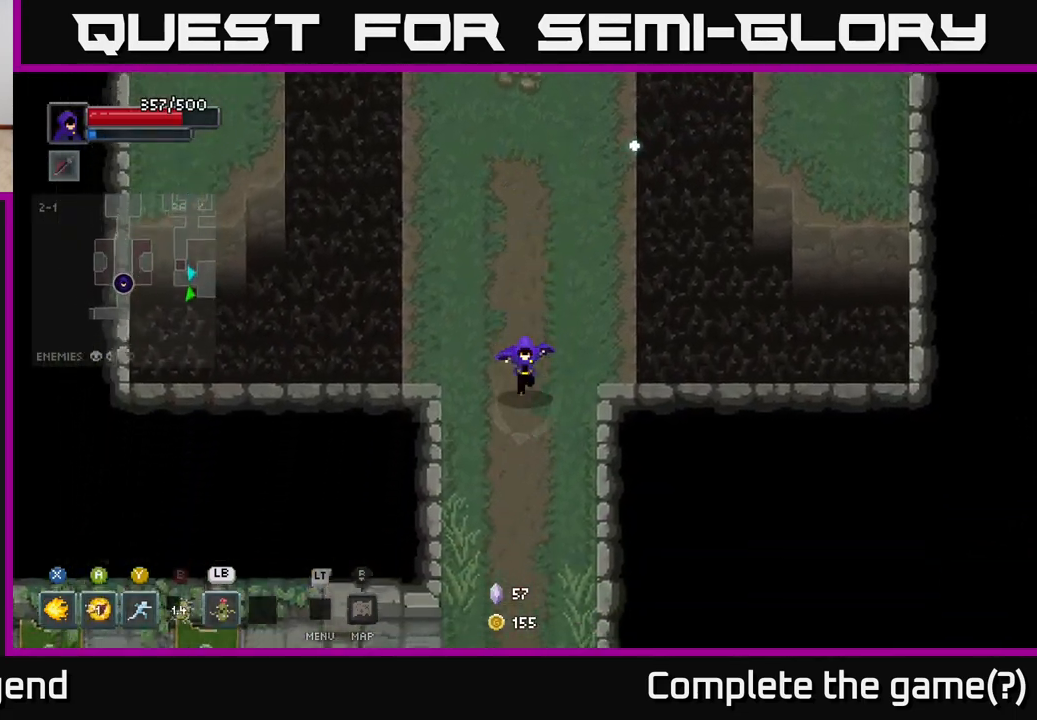
{"buttons": [], "left_stick": "down-right", "right_stick": "center", "events": [[467, "left_stick", "down-right"]]}
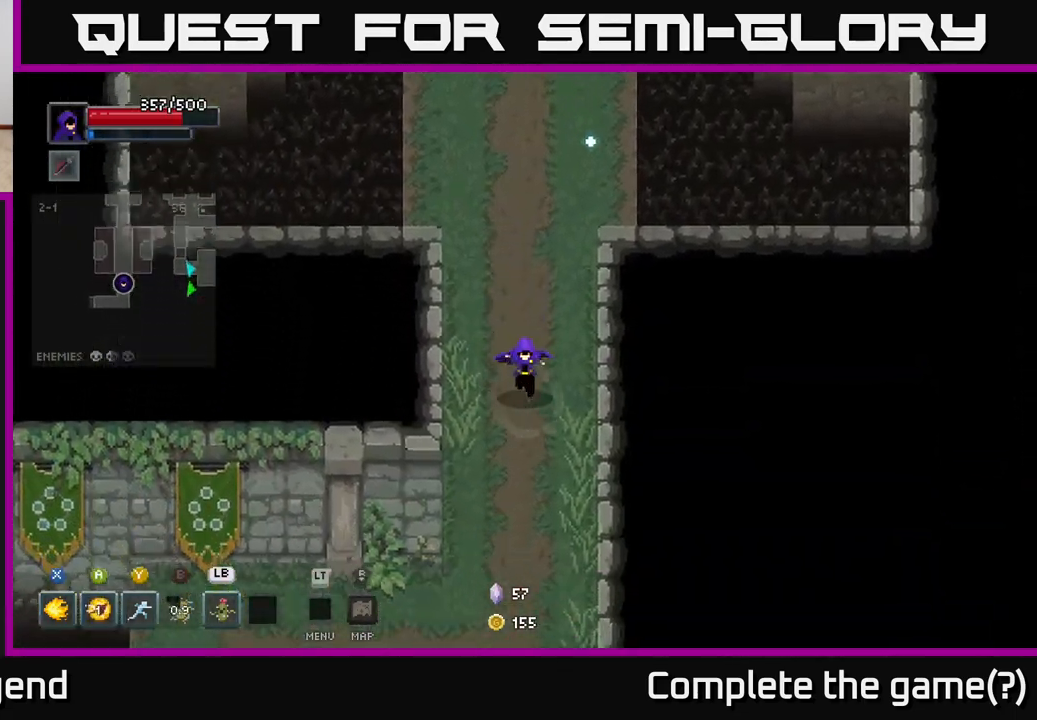
{"buttons": [], "left_stick": "down", "right_stick": "center", "events": [[217, "left_stick", "down"]]}
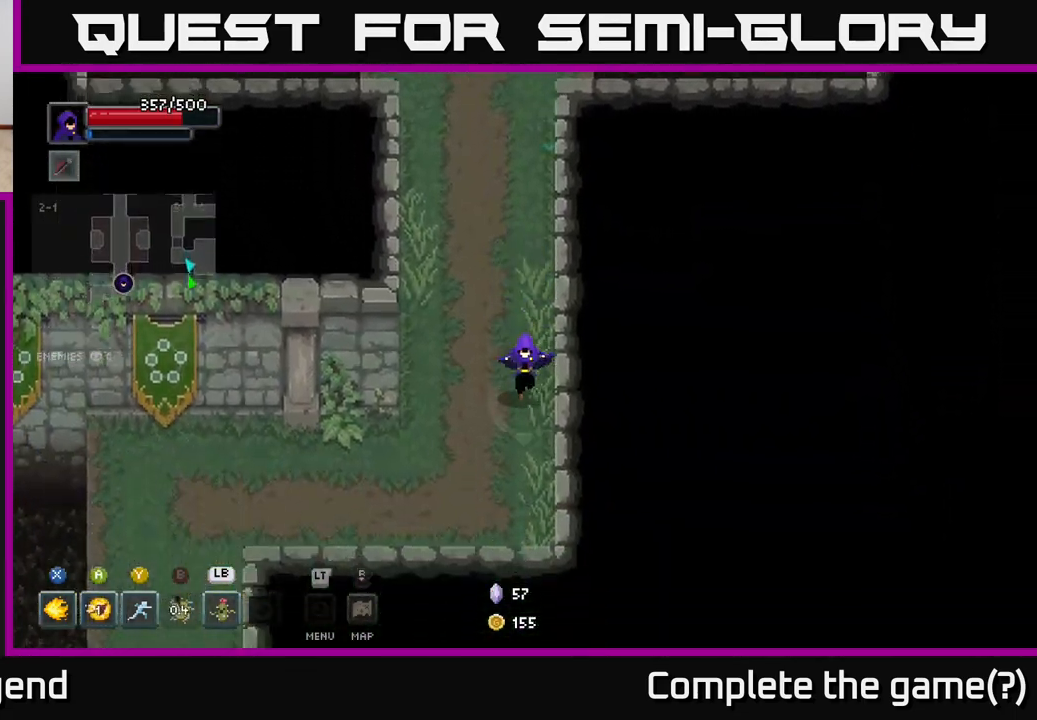
{"buttons": [], "left_stick": "up", "right_stick": "center", "events": [[117, "left_stick", "down-left"], [433, "left_stick", "up"]]}
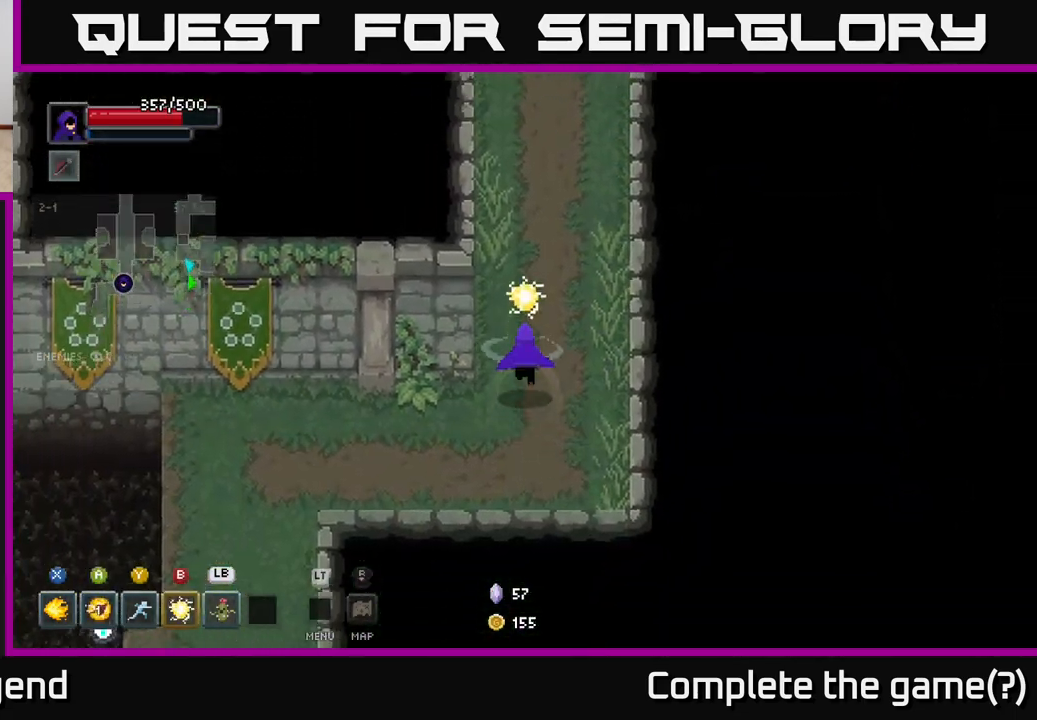
{"buttons": [], "left_stick": "up", "right_stick": "center", "events": []}